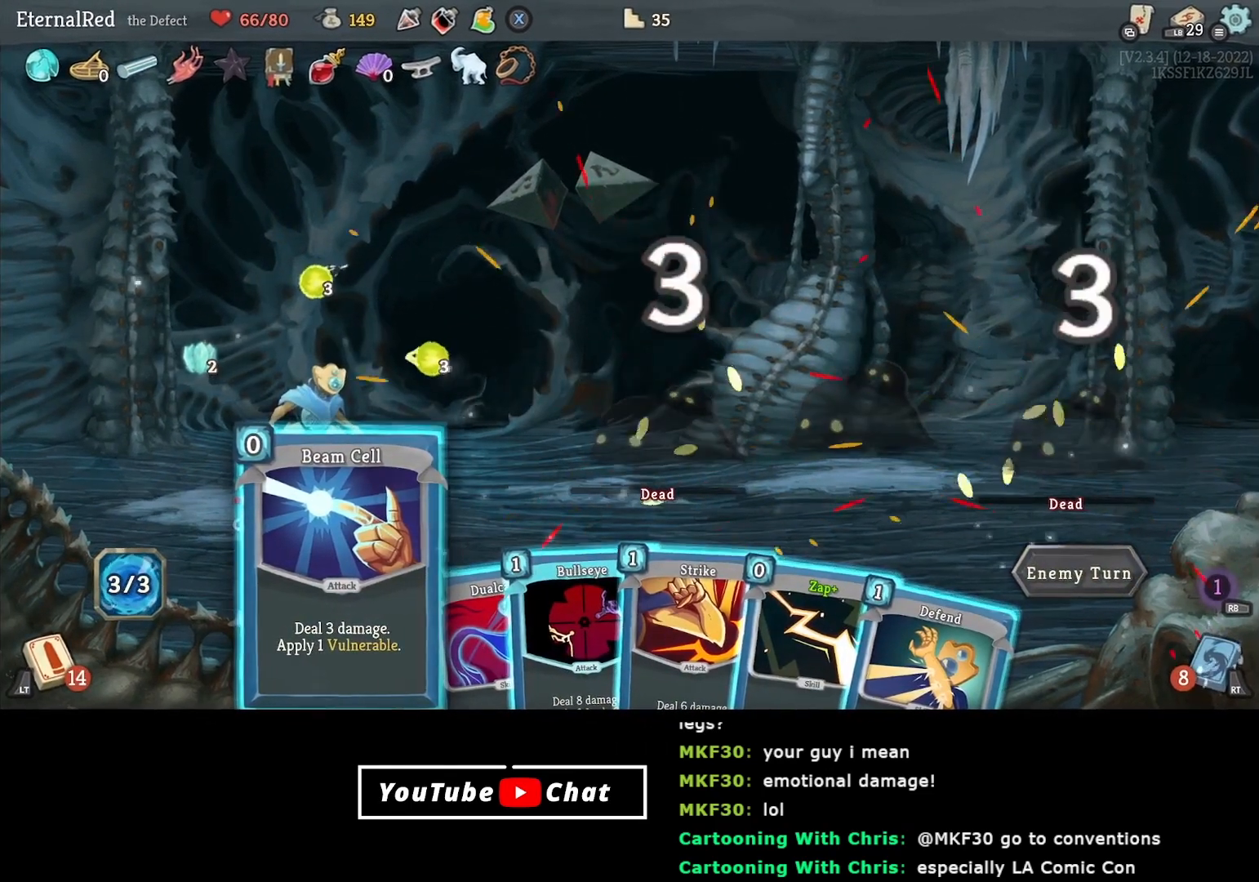
Gameplay with a controller (Xbox layout); each line is a JSON object with the inputs held at the frame after it. "events" lists button and stick changes between this image and that frame as [ms after this image, input, new state], when the widget could be followed in between. Not read: left_stick.
{"buttons": [], "right_stick": "center", "events": []}
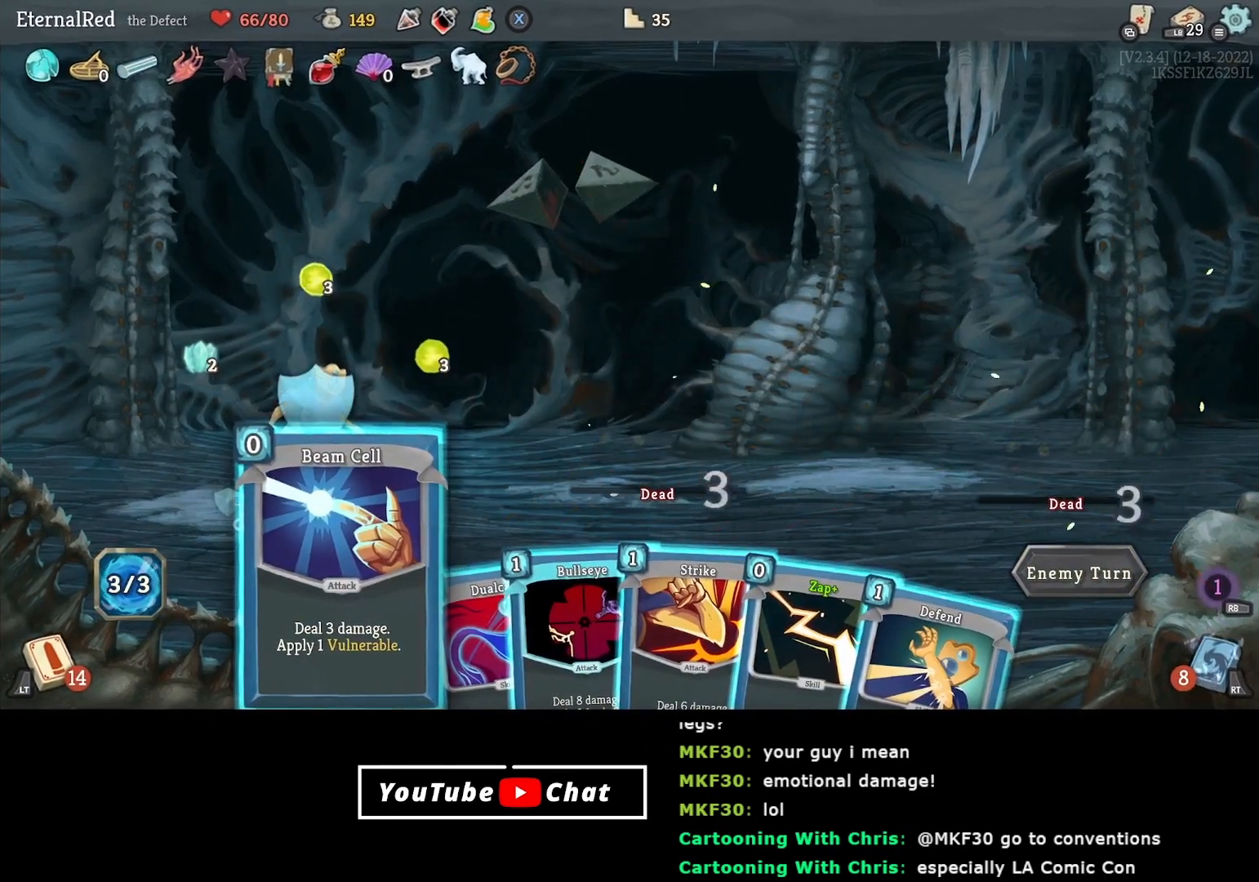
{"buttons": [], "right_stick": "center", "events": []}
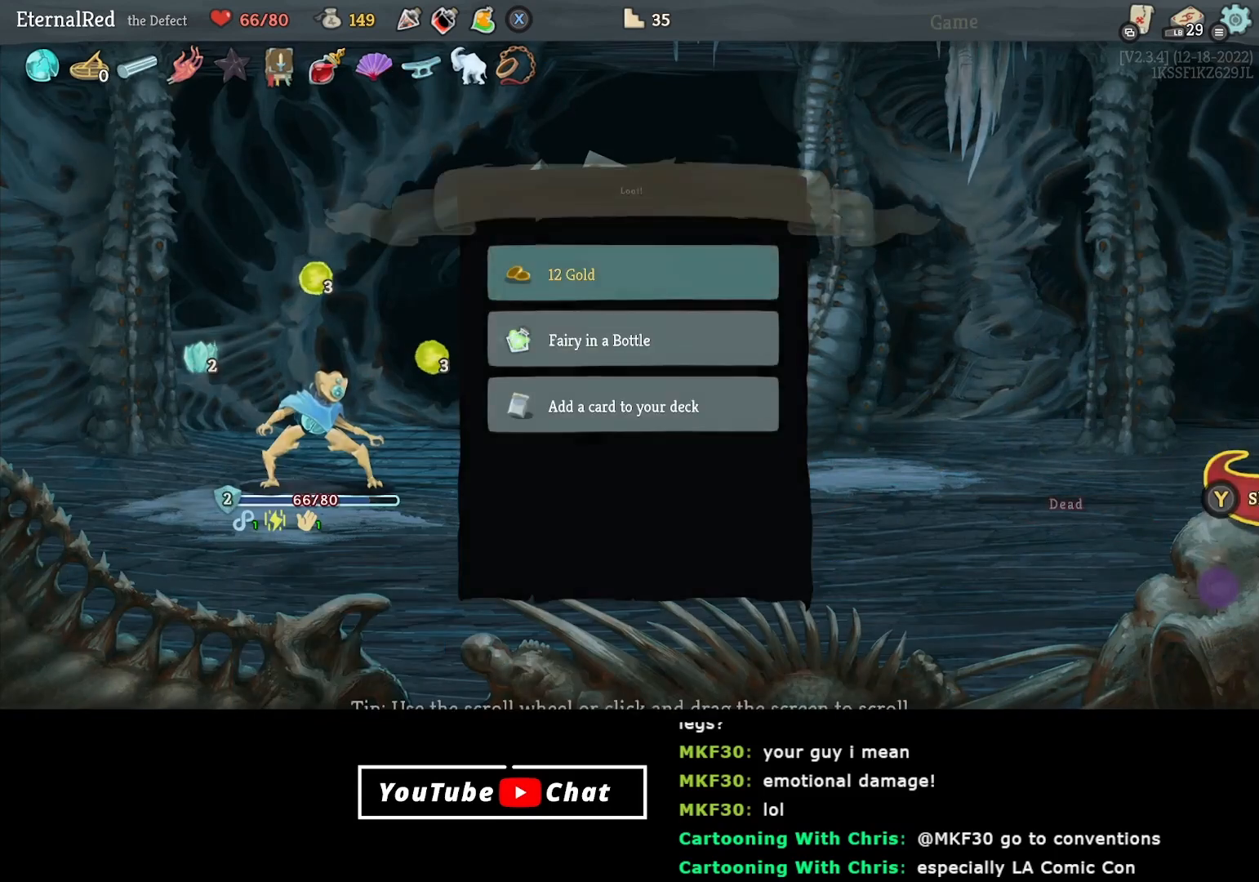
{"buttons": [], "right_stick": "center", "events": []}
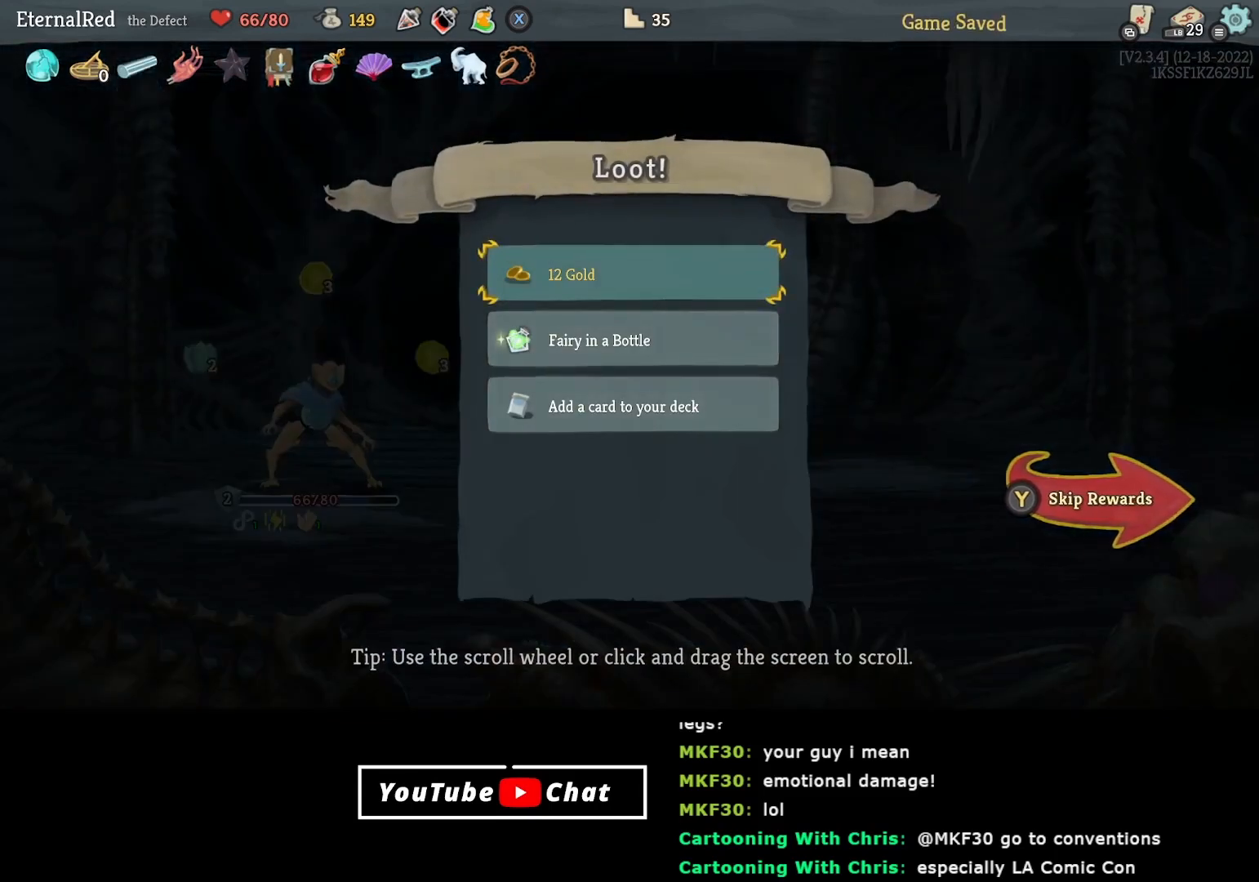
{"buttons": [], "right_stick": "center", "events": [[400, "A", "down"], [500, "A", "up"]]}
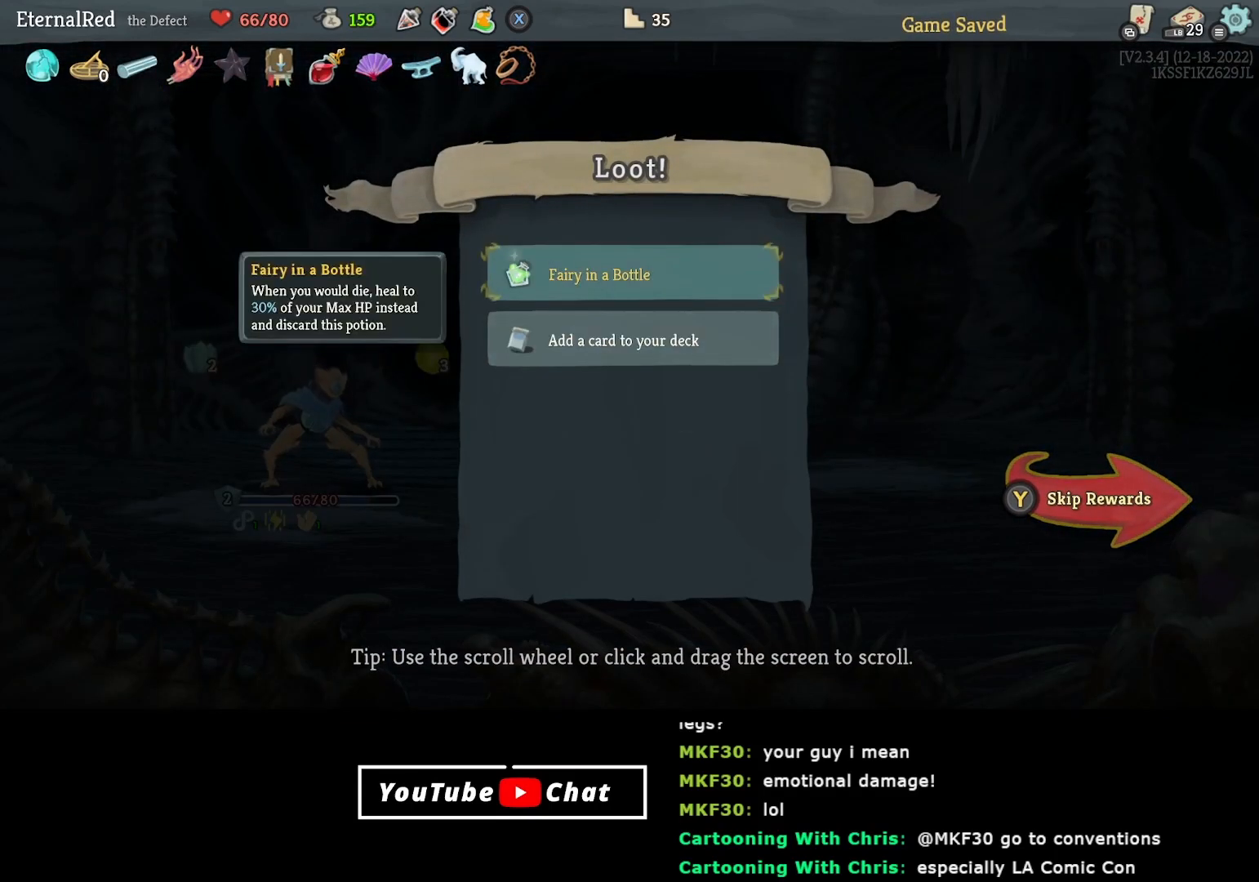
{"buttons": [], "right_stick": "center", "events": []}
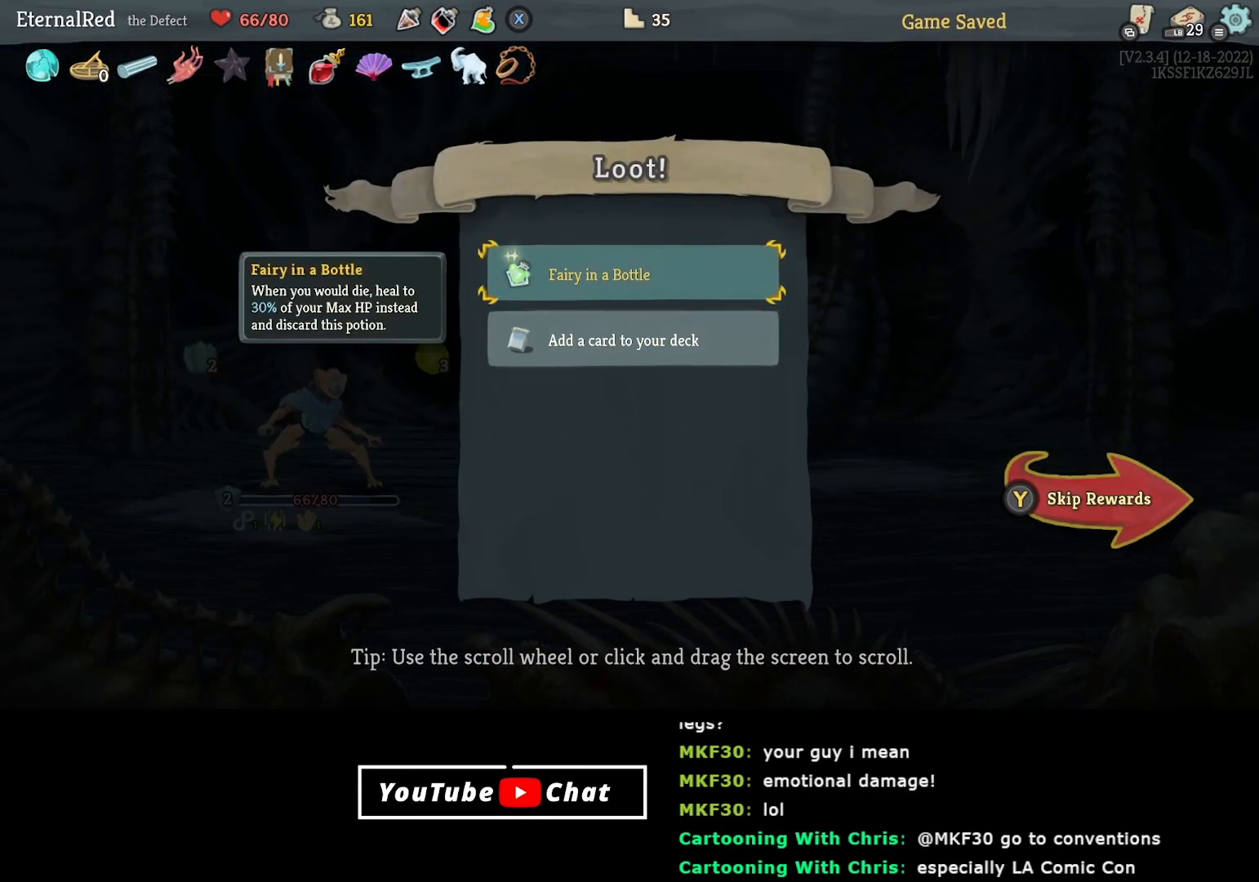
{"buttons": [], "right_stick": "center", "events": [[133, "X", "down"], [267, "X", "up"], [417, "DPAD_RIGHT", "down"], [500, "DPAD_RIGHT", "up"]]}
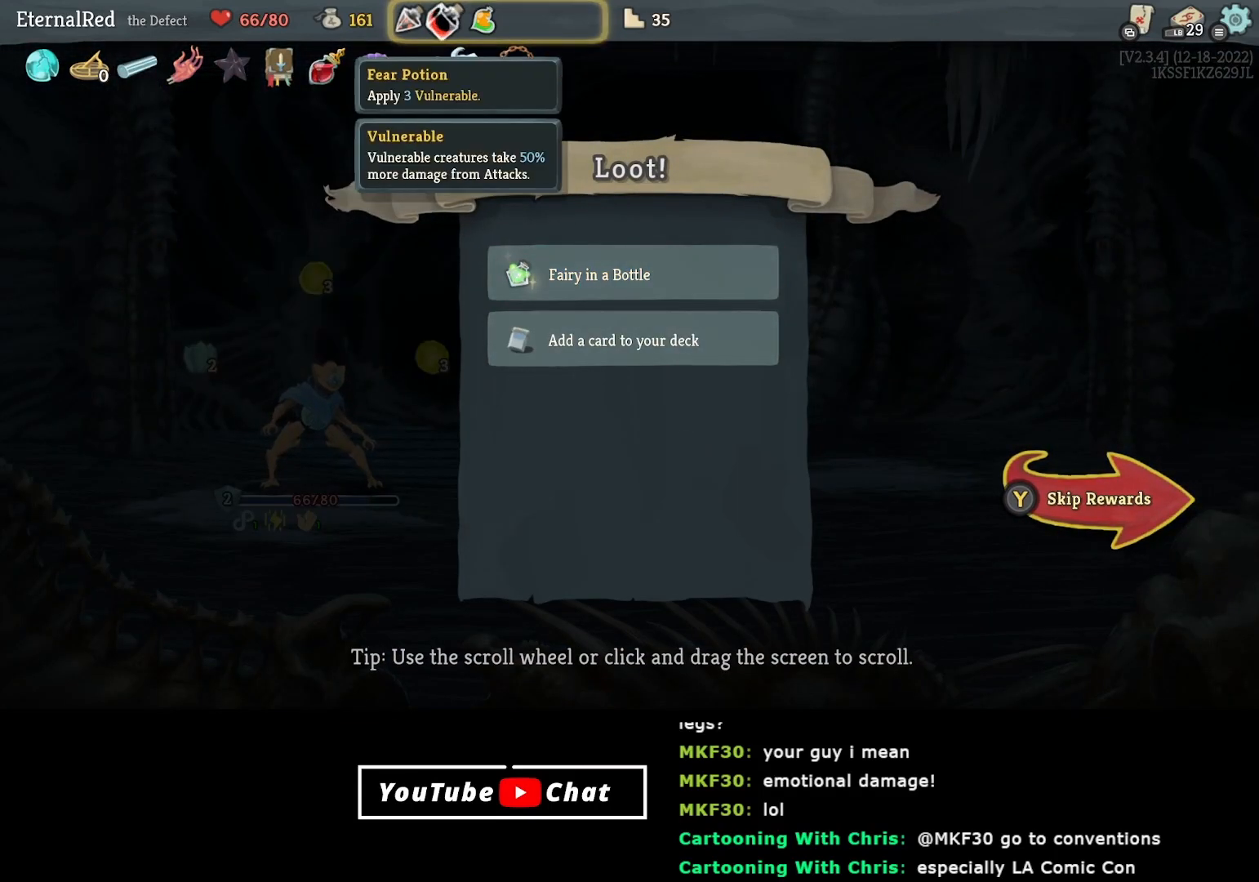
{"buttons": [], "right_stick": "center", "events": [[67, "DPAD_RIGHT", "down"], [150, "DPAD_RIGHT", "up"], [233, "A", "down"], [317, "A", "up"]]}
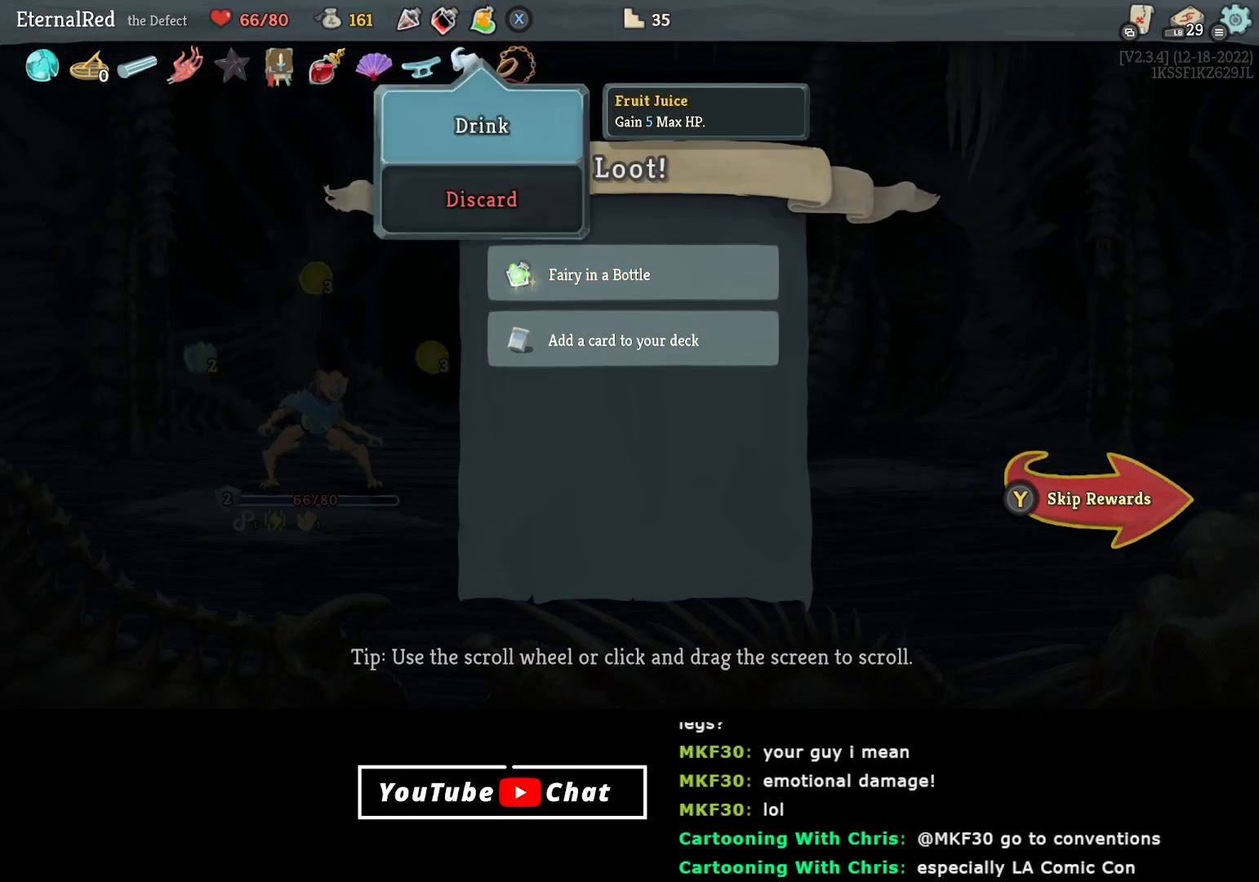
{"buttons": [], "right_stick": "center", "events": [[150, "A", "down"], [233, "A", "up"]]}
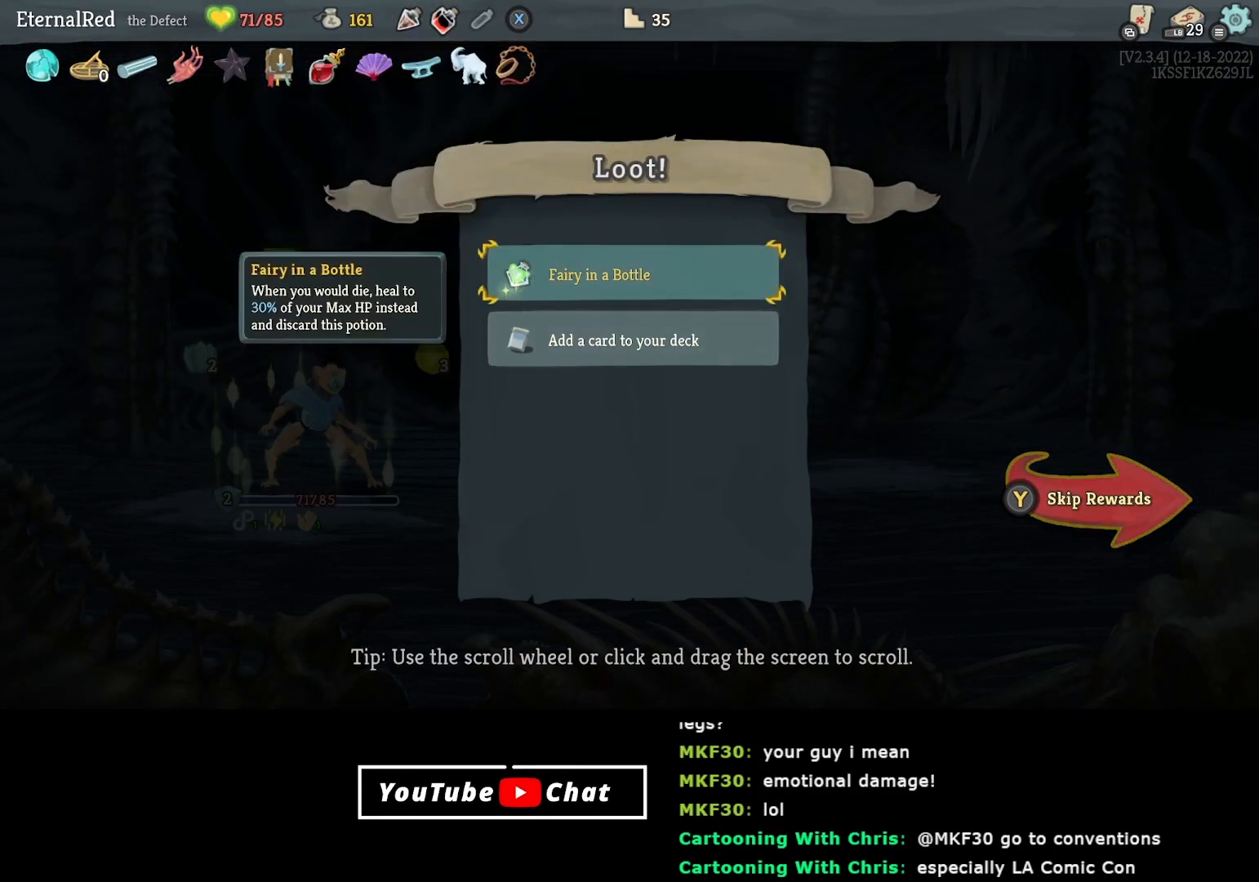
{"buttons": [], "right_stick": "center", "events": [[50, "A", "down"], [100, "A", "up"]]}
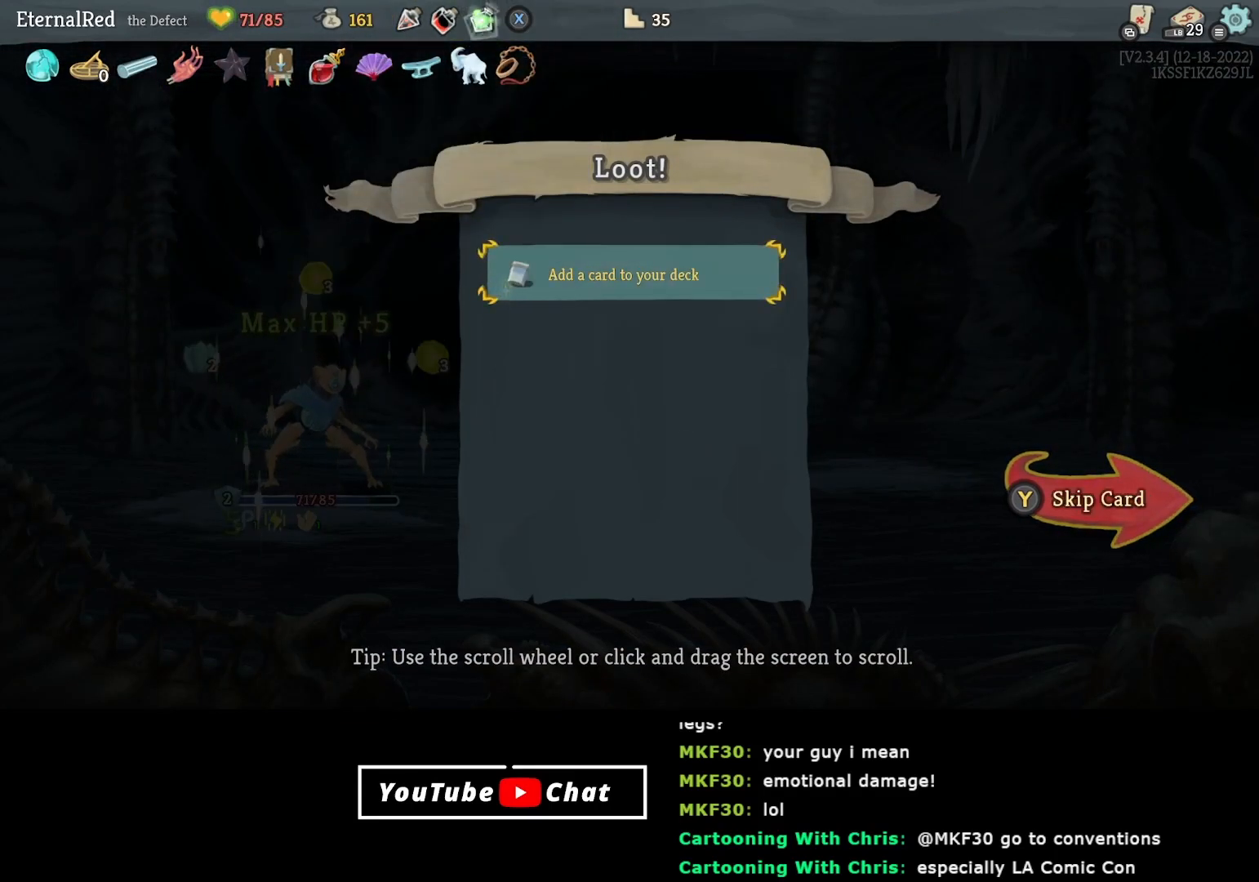
{"buttons": [], "right_stick": "center", "events": []}
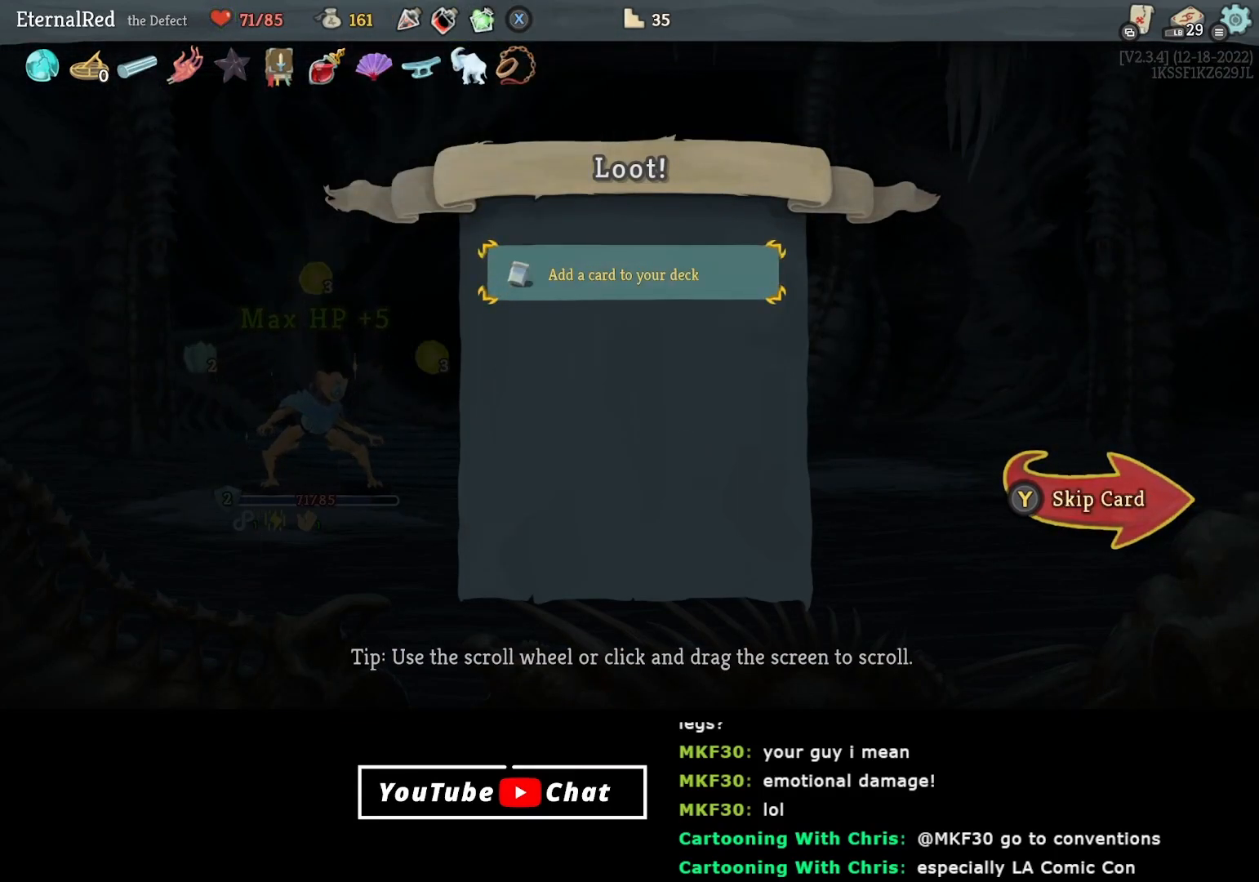
{"buttons": [], "right_stick": "center", "events": [[233, "A", "down"], [317, "A", "up"]]}
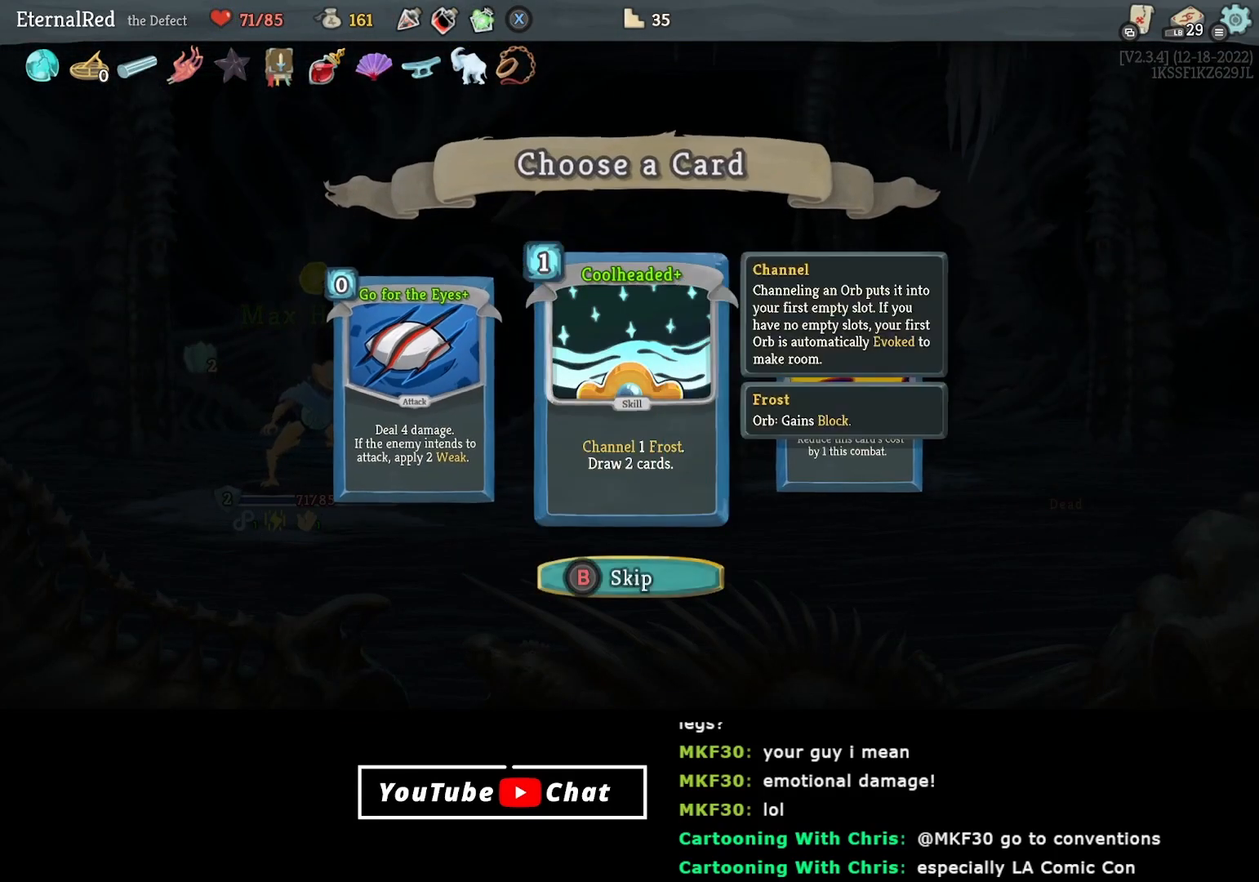
{"buttons": [], "right_stick": "center", "events": [[300, "DPAD_LEFT", "down"], [417, "DPAD_LEFT", "up"]]}
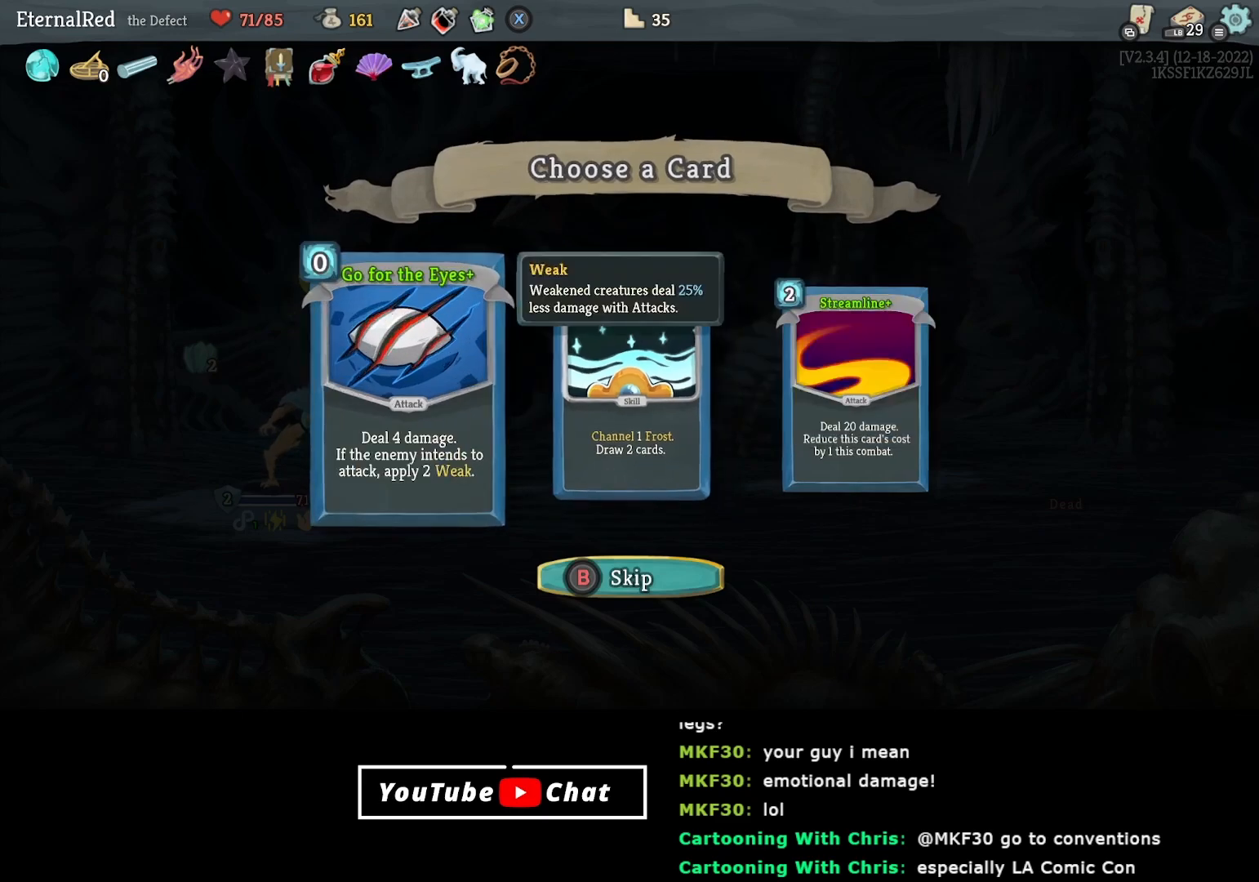
{"buttons": [], "right_stick": "center", "events": [[117, "DPAD_RIGHT", "down"], [183, "DPAD_RIGHT", "up"]]}
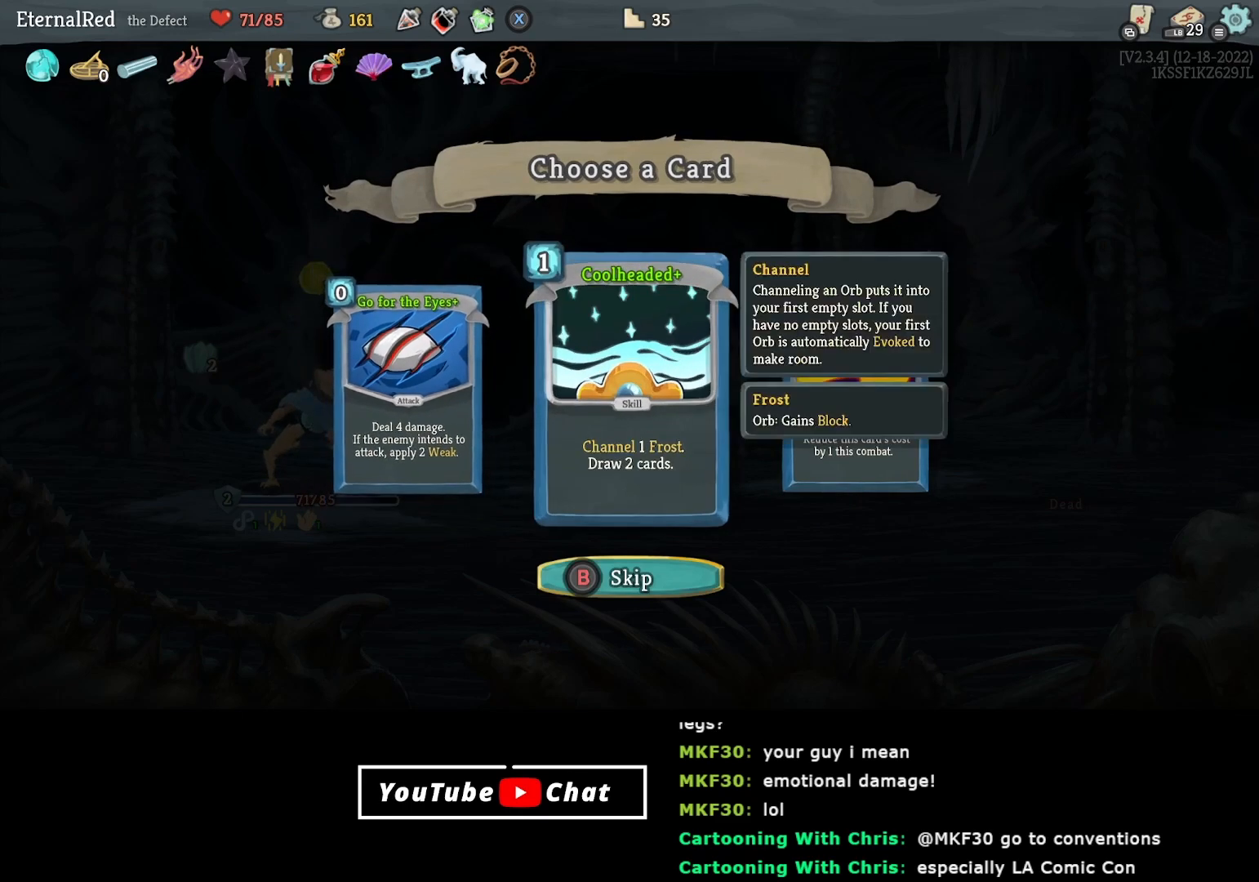
{"buttons": [], "right_stick": "center", "events": [[150, "DPAD_RIGHT", "down"], [233, "DPAD_RIGHT", "up"]]}
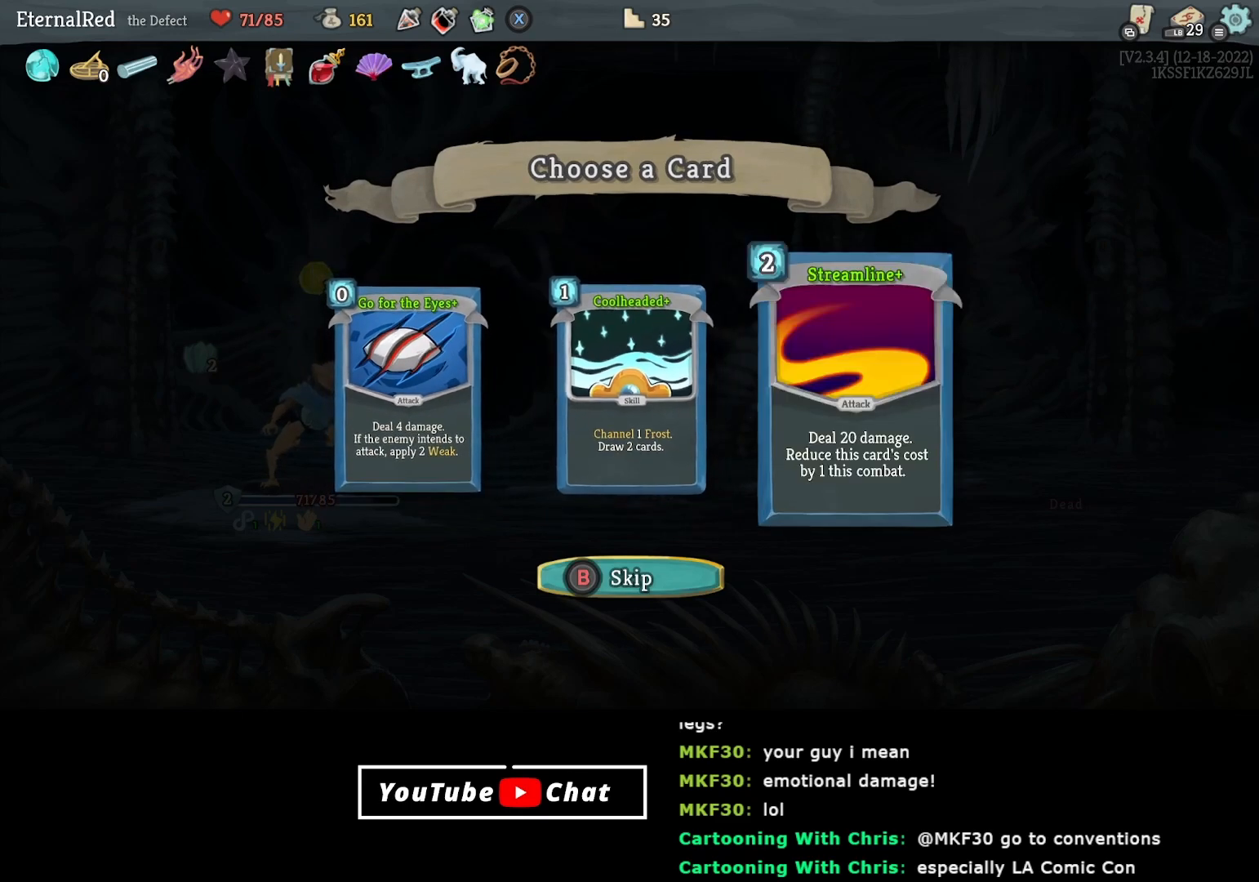
{"buttons": [], "right_stick": "center", "events": []}
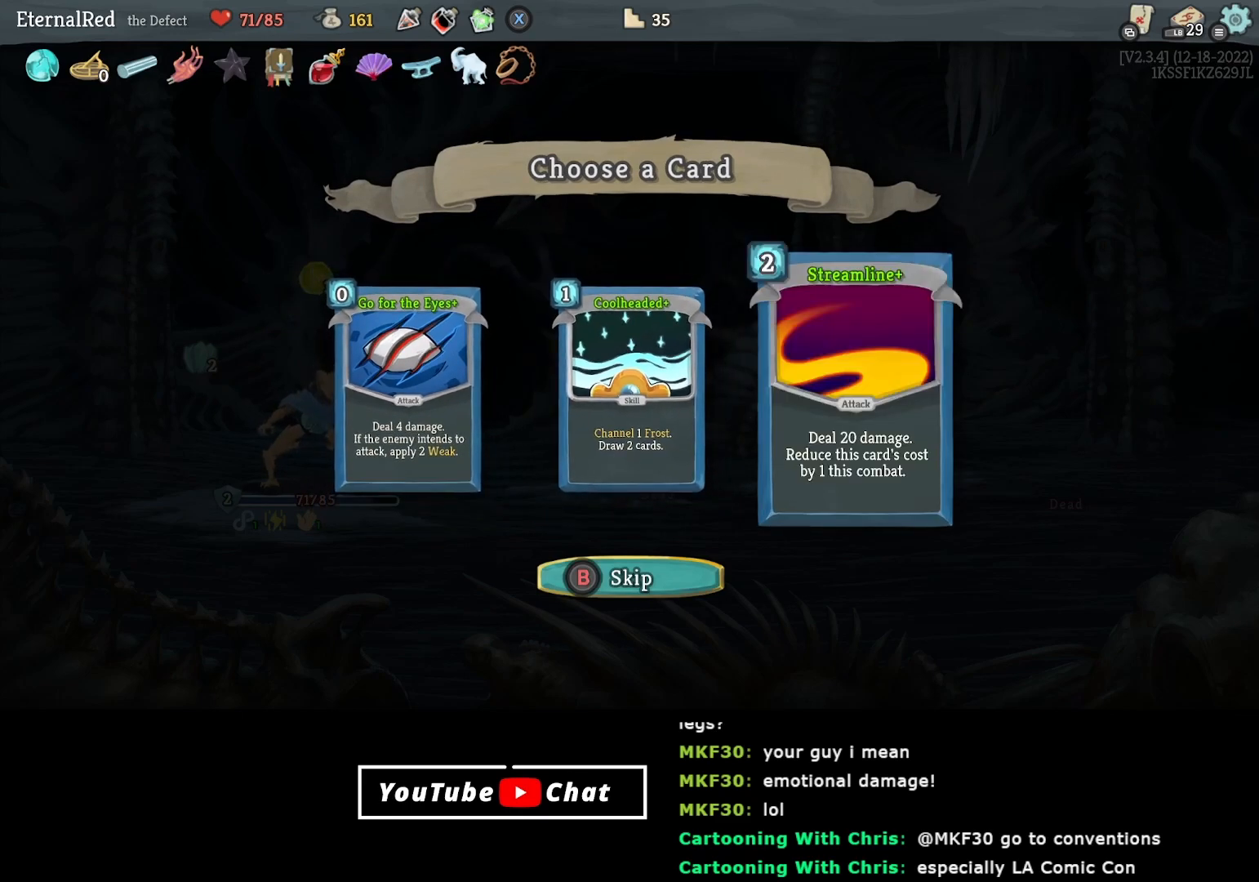
{"buttons": [], "right_stick": "center", "events": []}
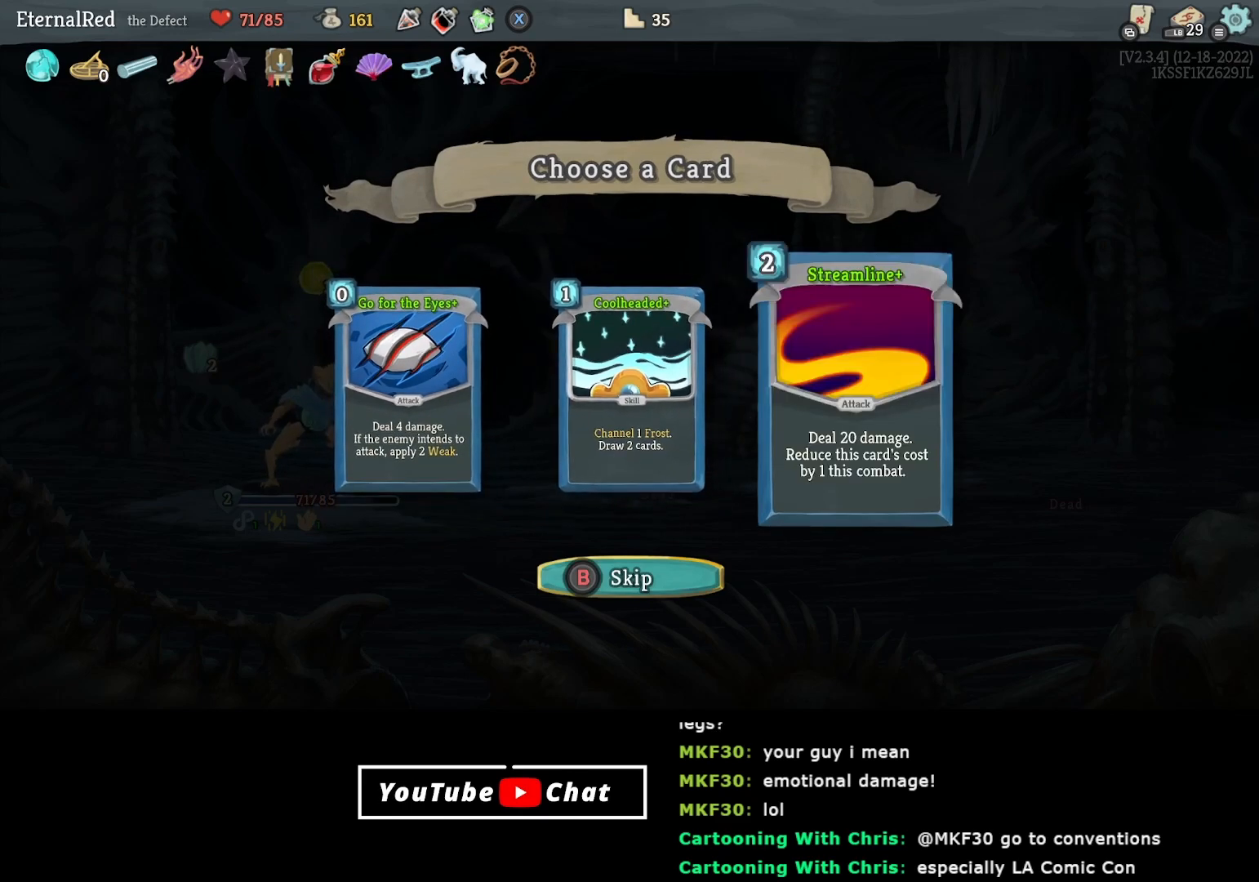
{"buttons": [], "right_stick": "center", "events": []}
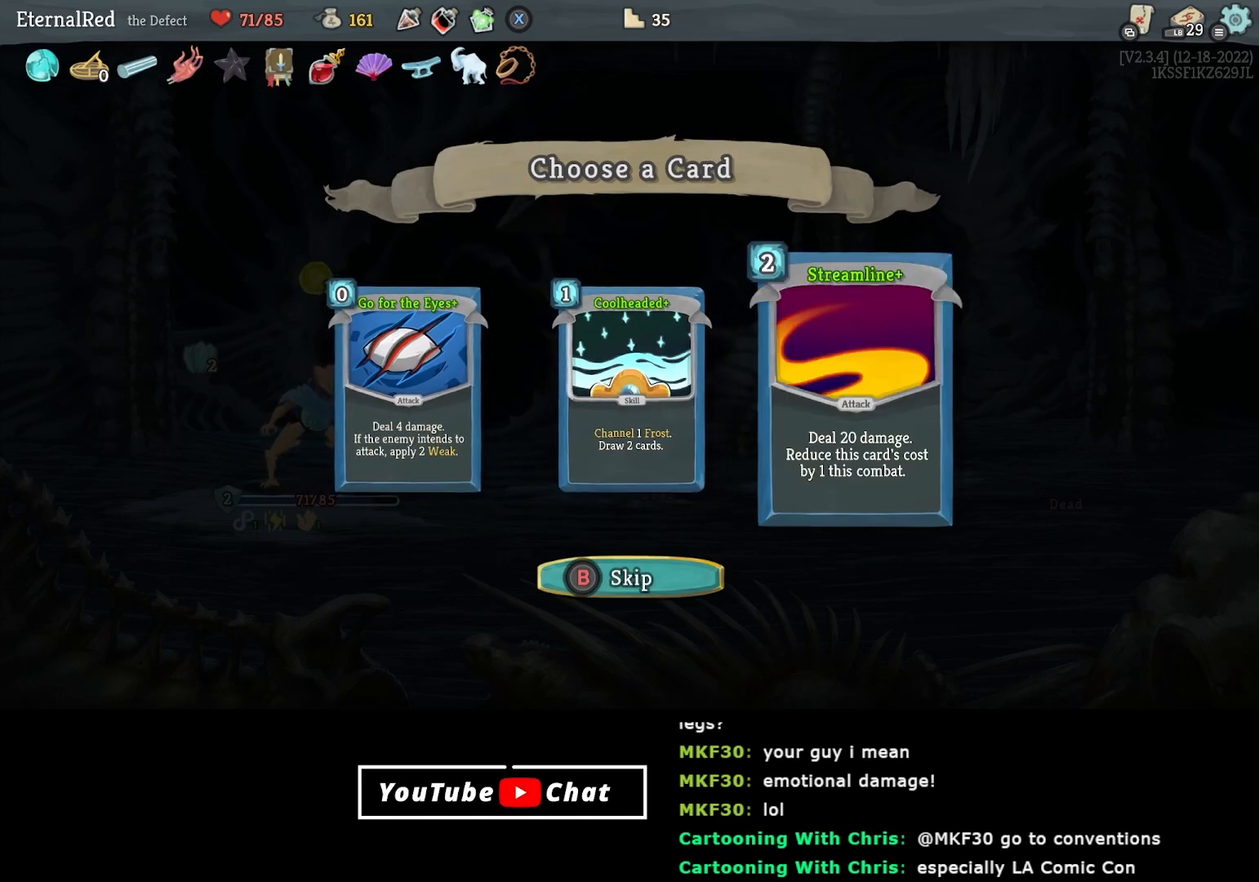
{"buttons": [], "right_stick": "center", "events": []}
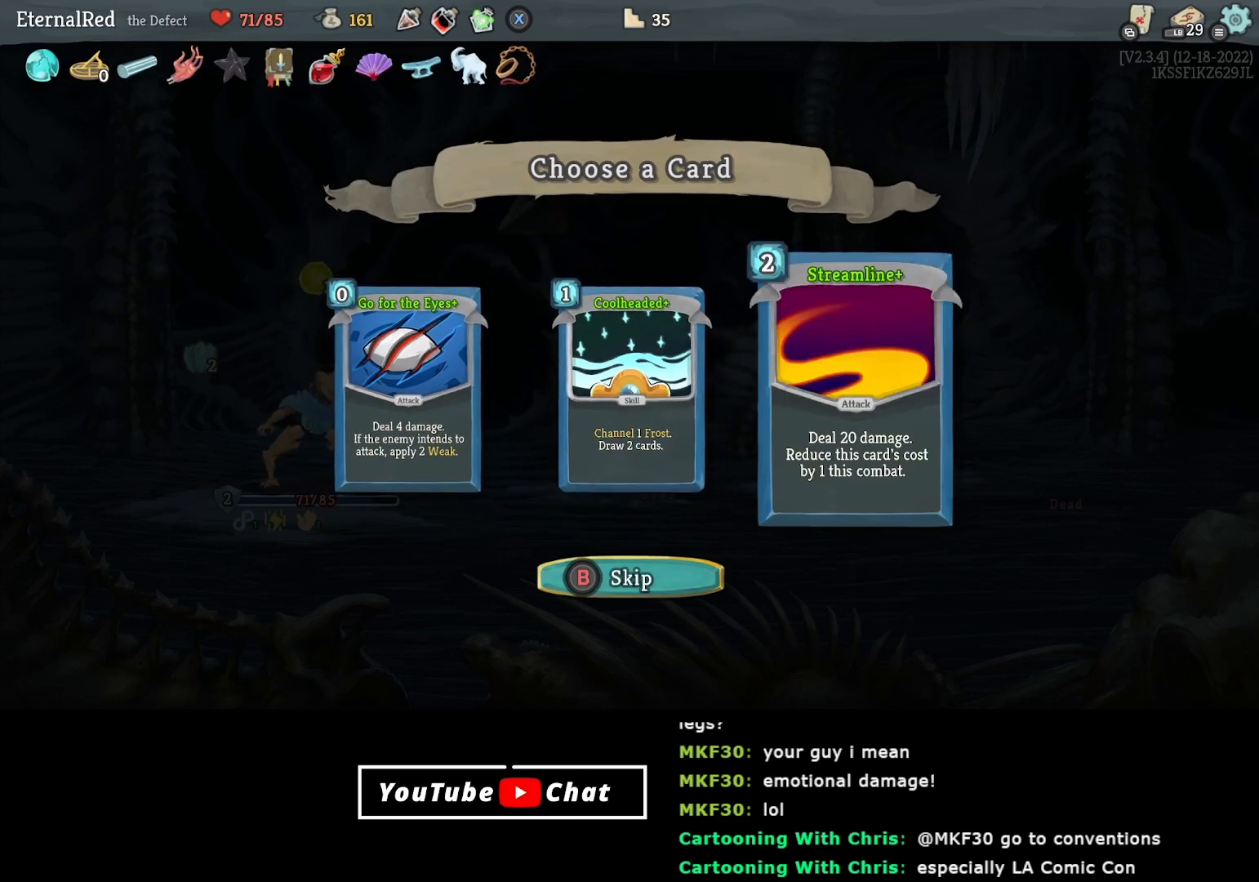
{"buttons": [], "right_stick": "center", "events": []}
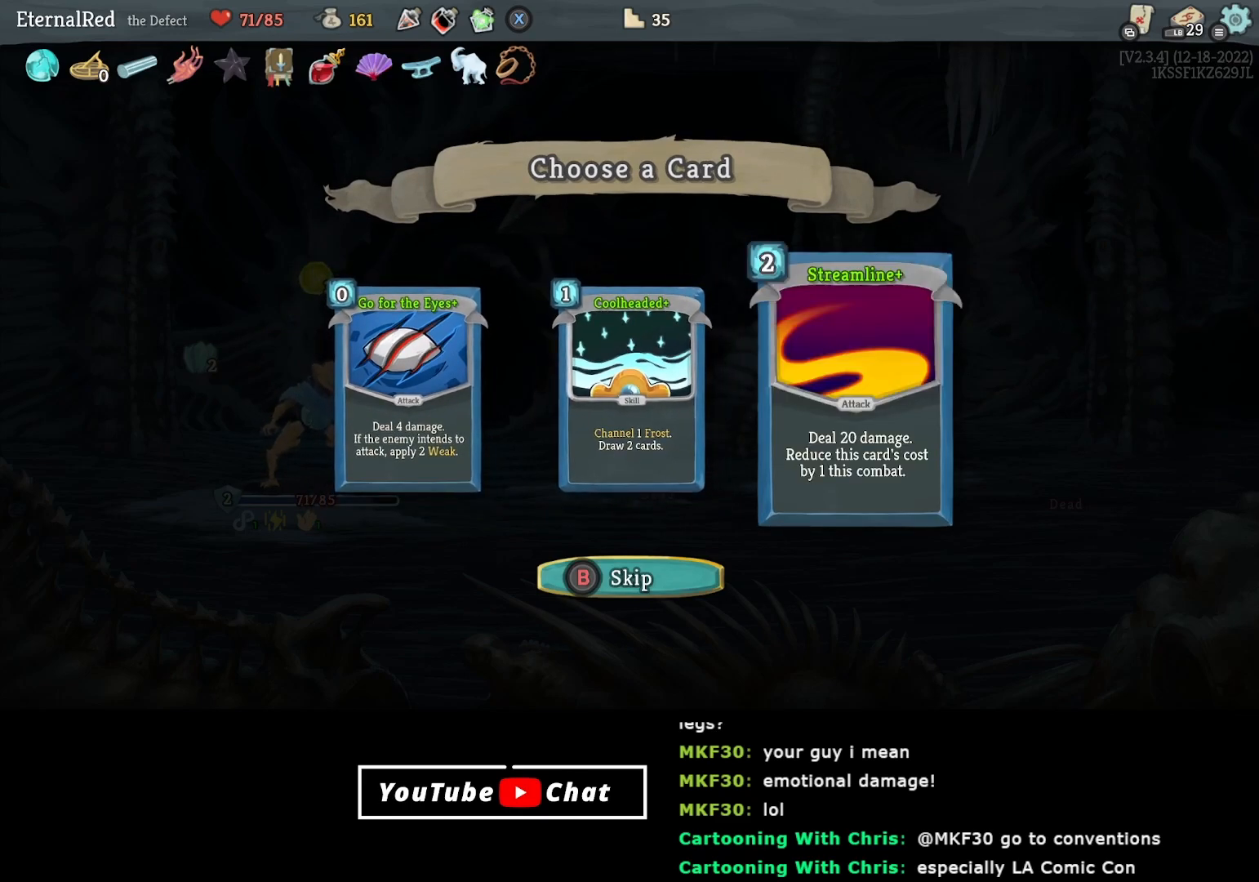
{"buttons": ["DPAD_LEFT"], "right_stick": "center", "events": [[400, "DPAD_LEFT", "down"]]}
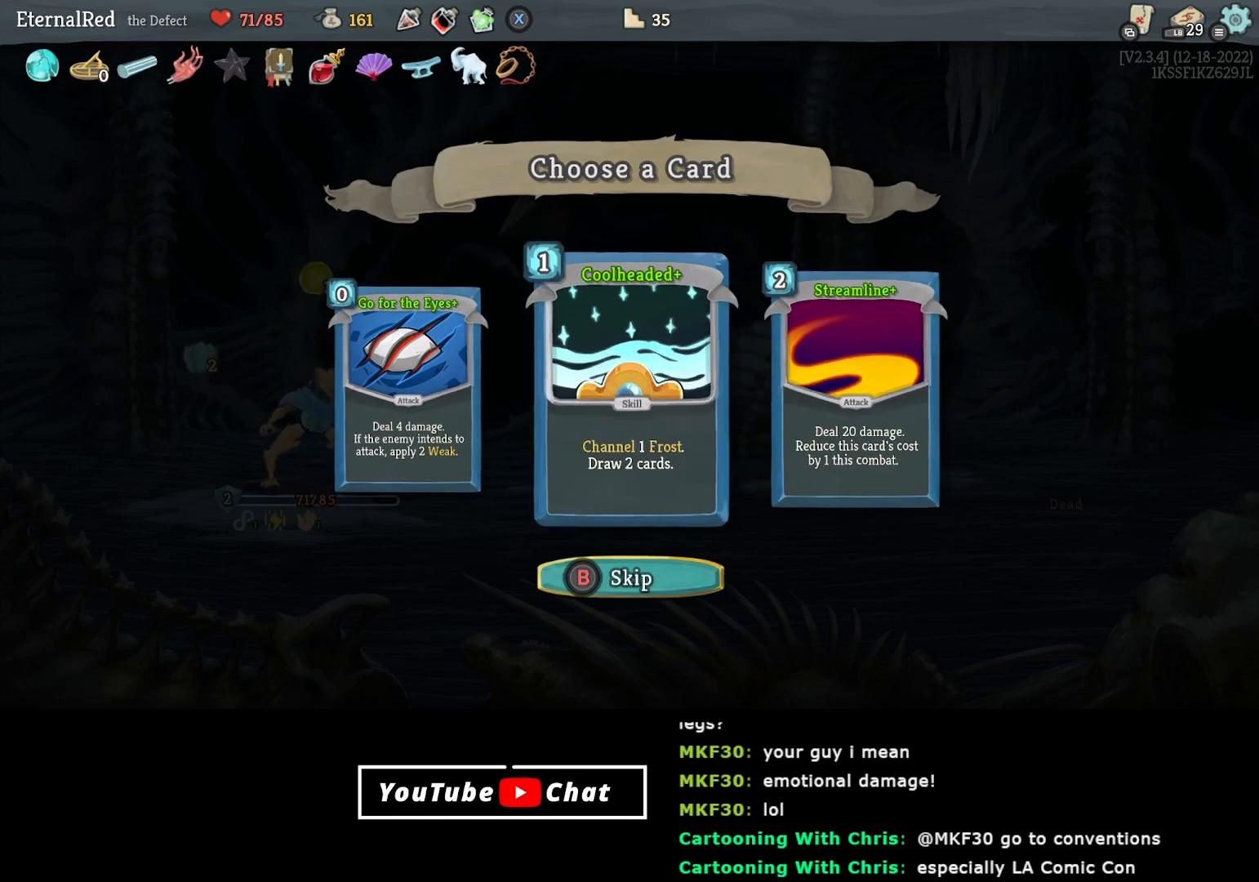
{"buttons": [], "right_stick": "center", "events": [[17, "DPAD_LEFT", "up"], [100, "DPAD_RIGHT", "down"], [200, "DPAD_RIGHT", "up"], [283, "DPAD_LEFT", "down"], [383, "A", "down"], [383, "DPAD_LEFT", "up"], [483, "A", "up"]]}
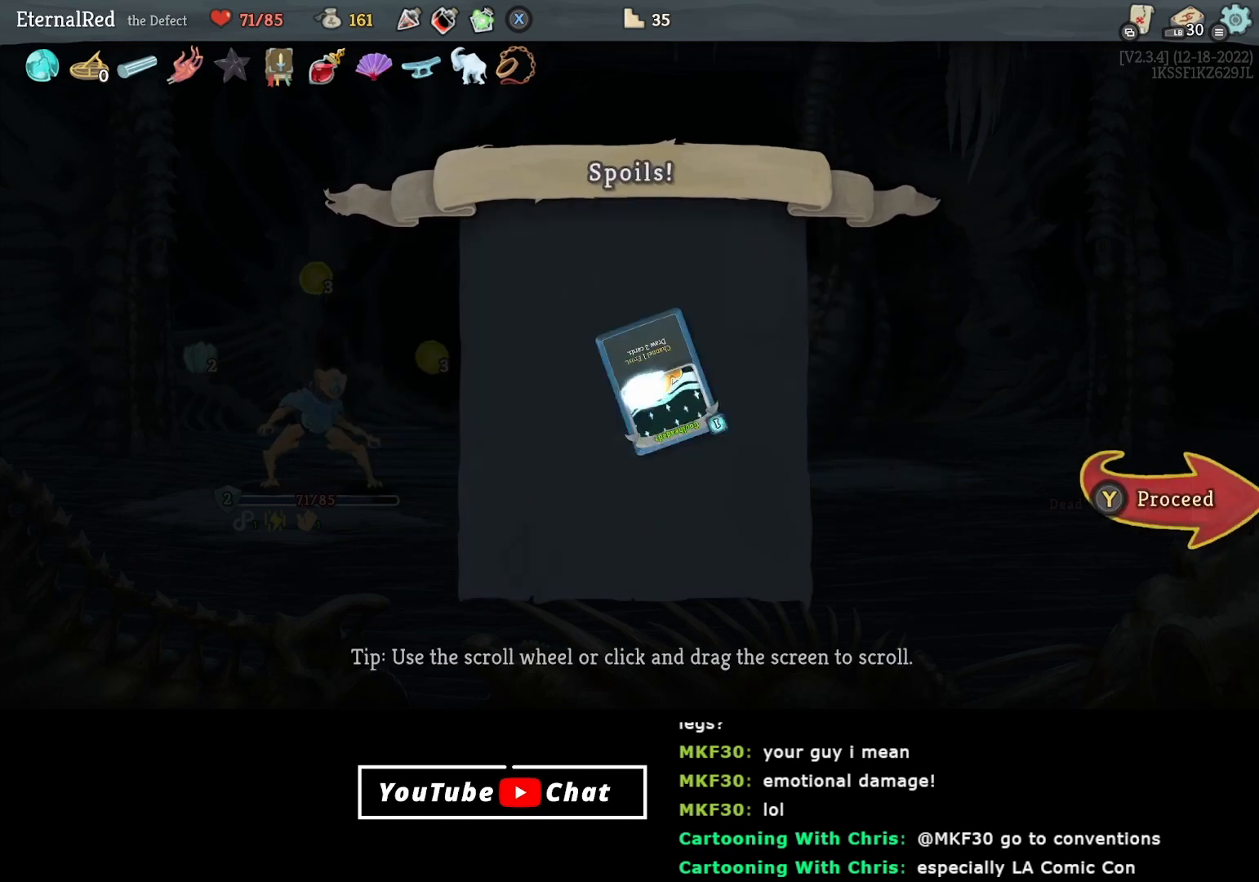
{"buttons": [], "right_stick": "center", "events": [[233, "Y", "down"], [333, "Y", "up"]]}
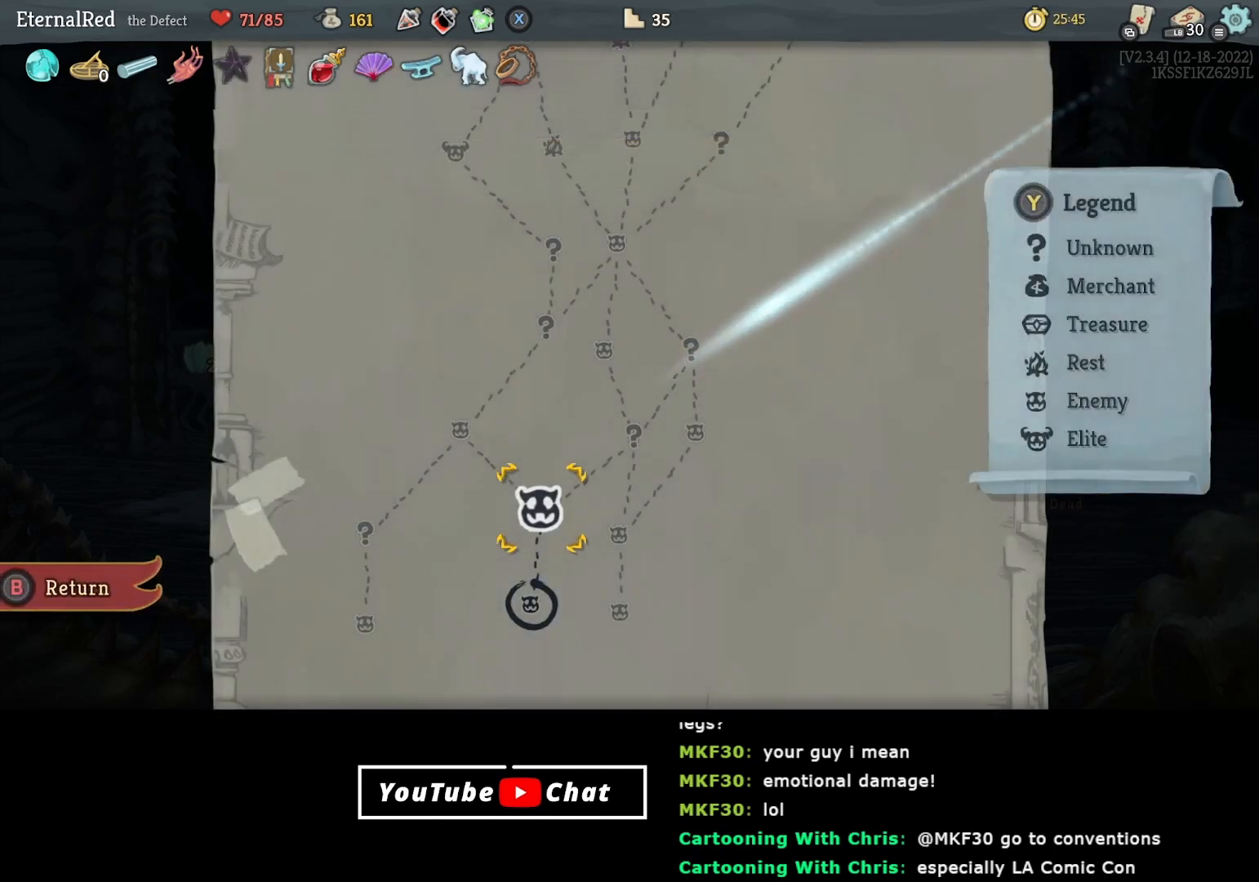
{"buttons": ["A"], "right_stick": "center", "events": [[483, "A", "down"]]}
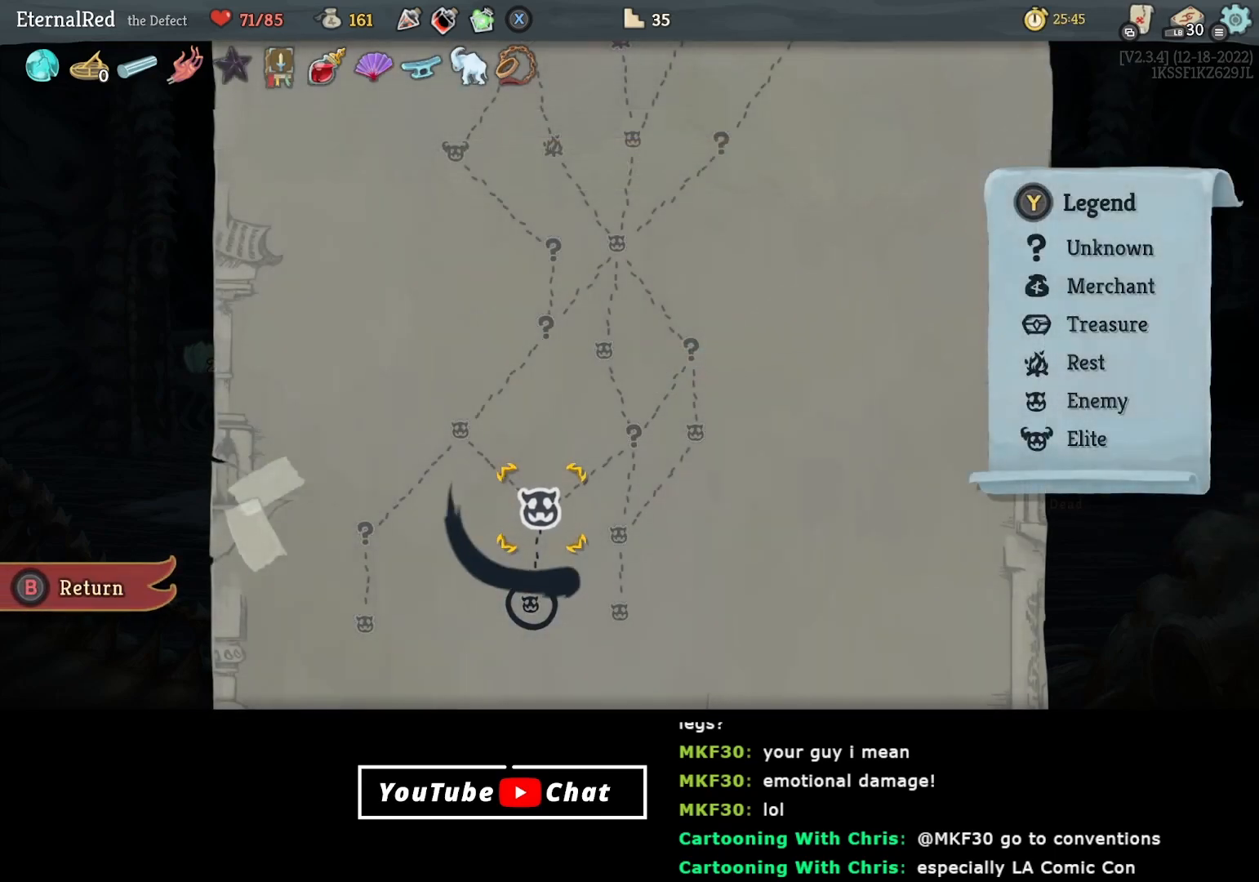
{"buttons": [], "right_stick": "center", "events": [[50, "A", "up"]]}
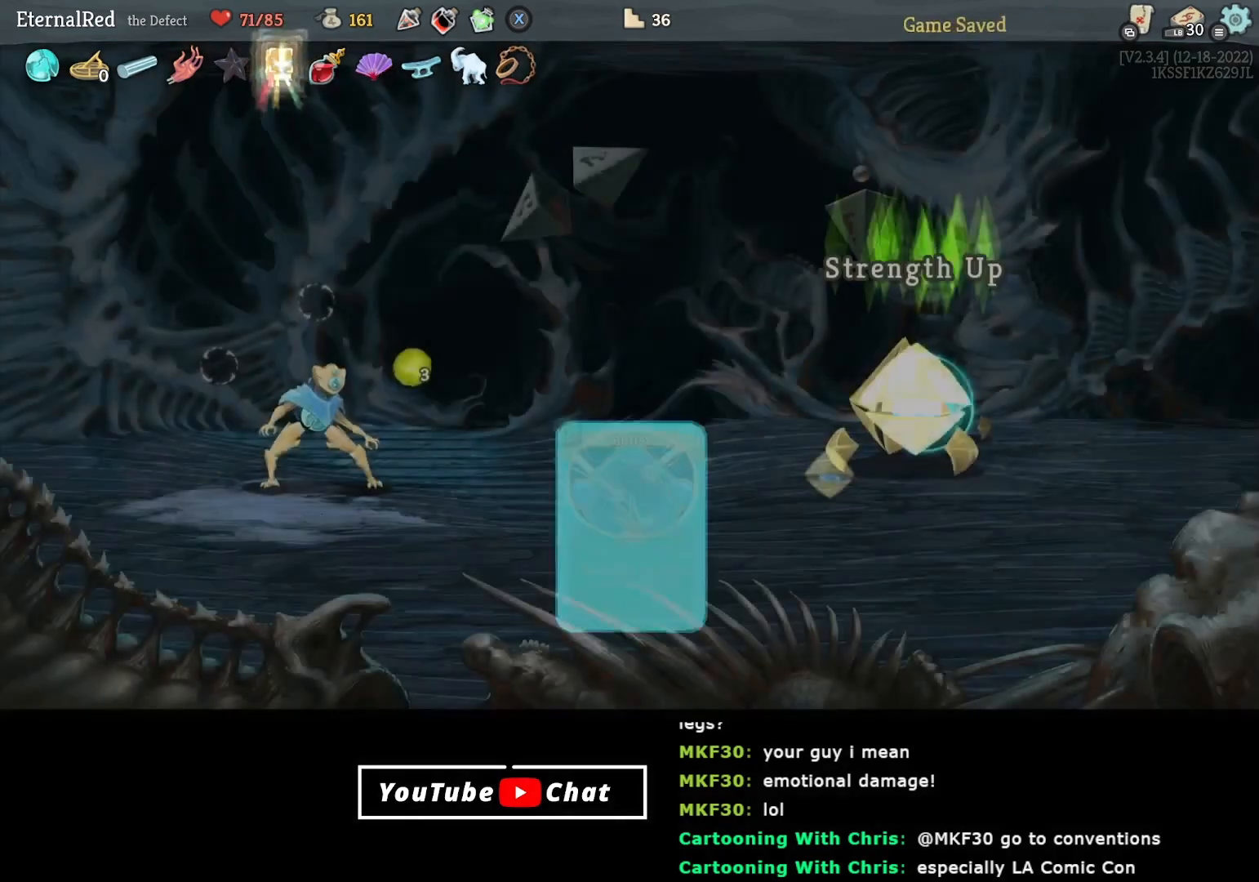
{"buttons": [], "right_stick": "center", "events": []}
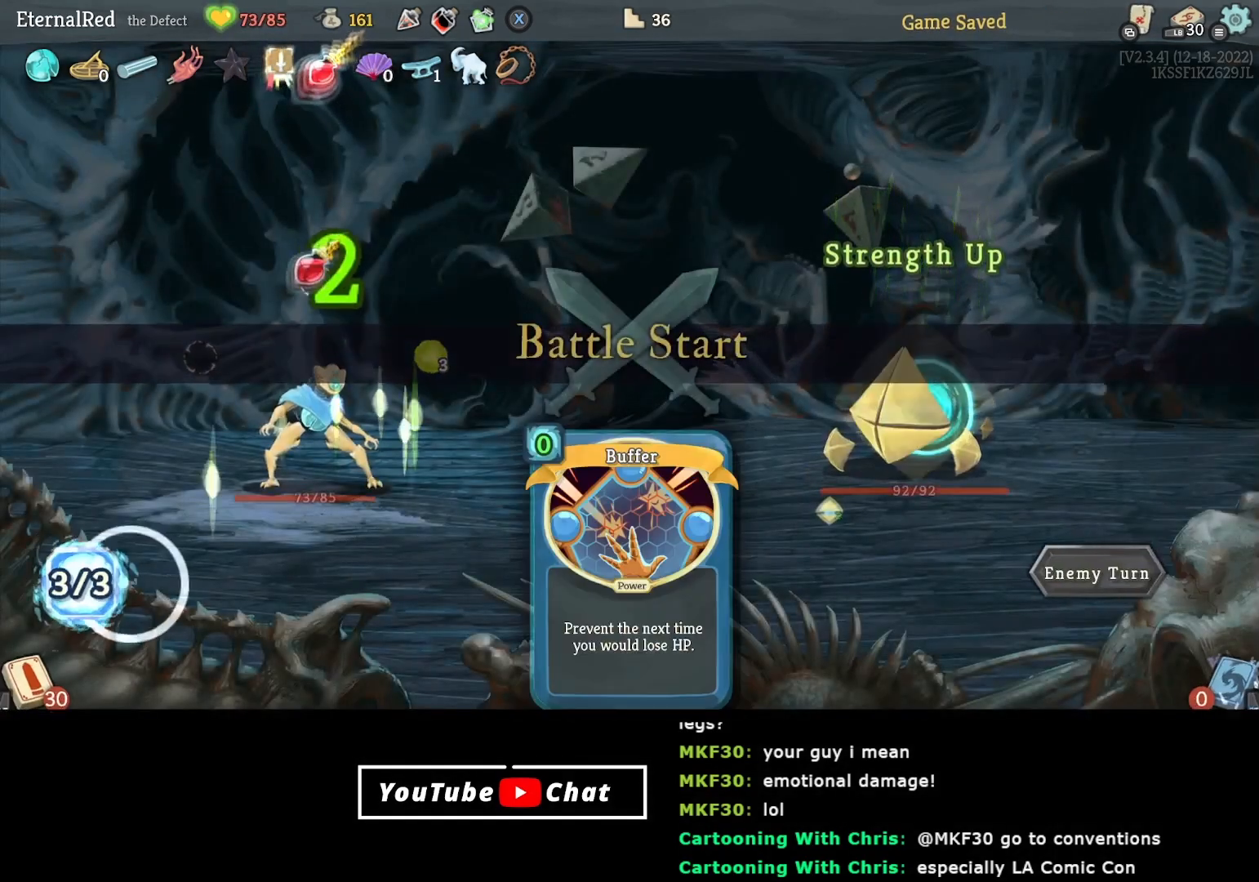
{"buttons": [], "right_stick": "center", "events": []}
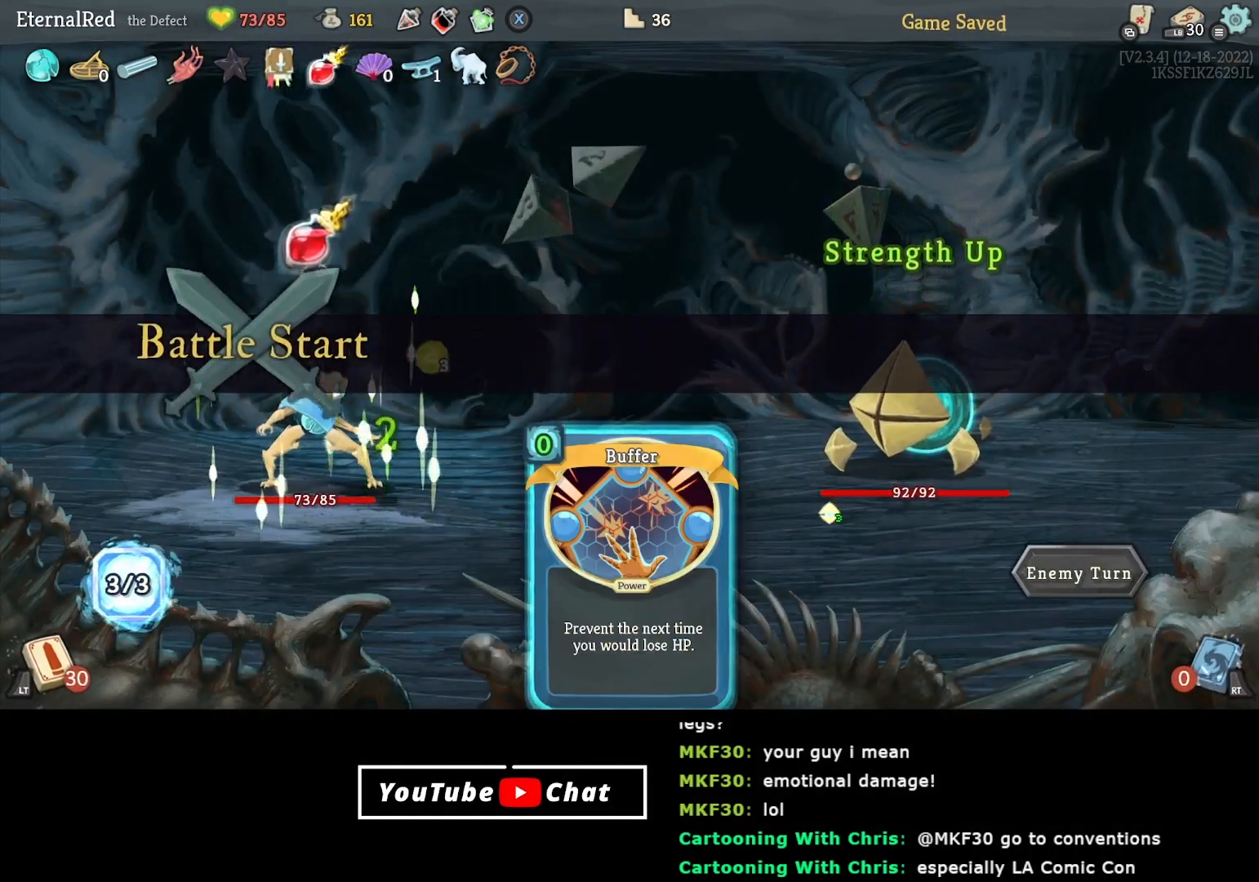
{"buttons": [], "right_stick": "center", "events": []}
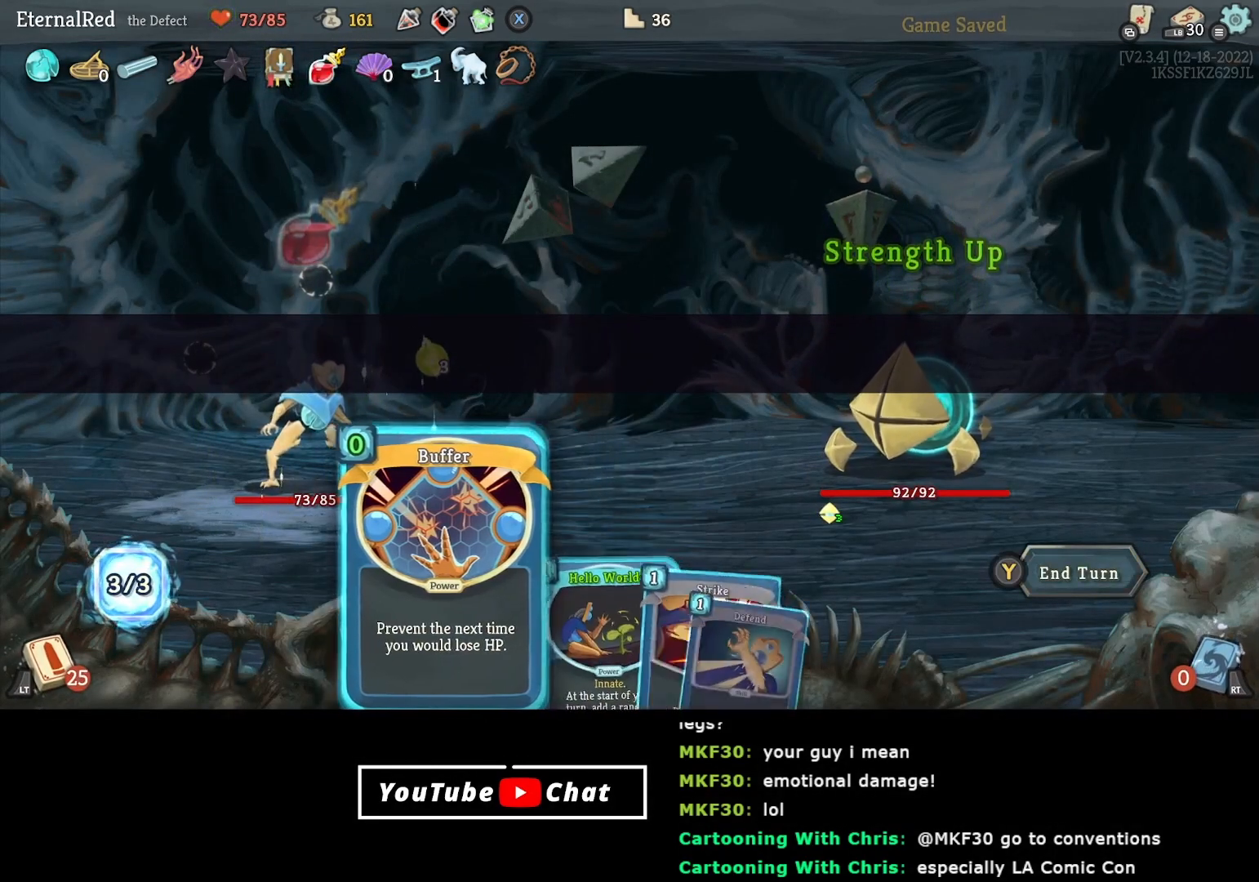
{"buttons": [], "right_stick": "center", "events": []}
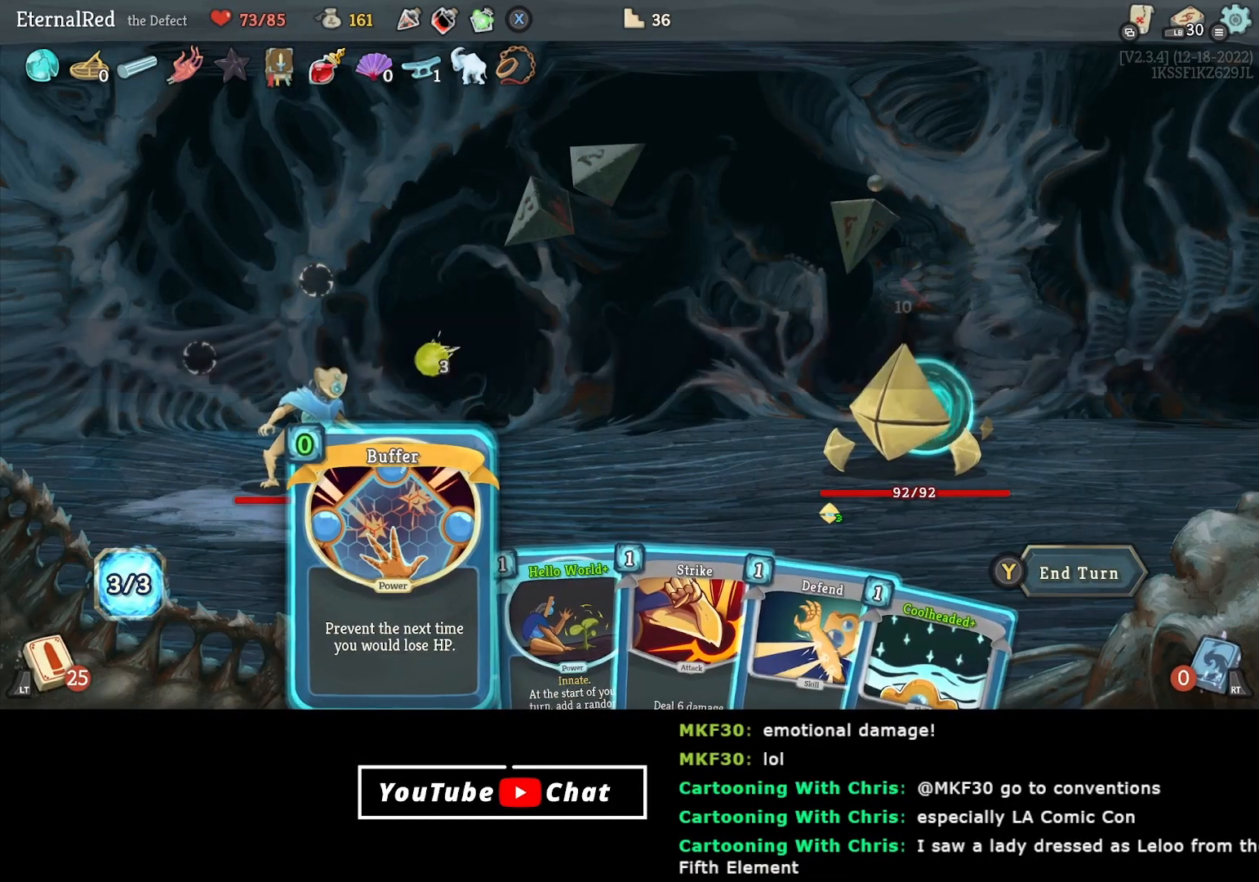
{"buttons": [], "right_stick": "center", "events": []}
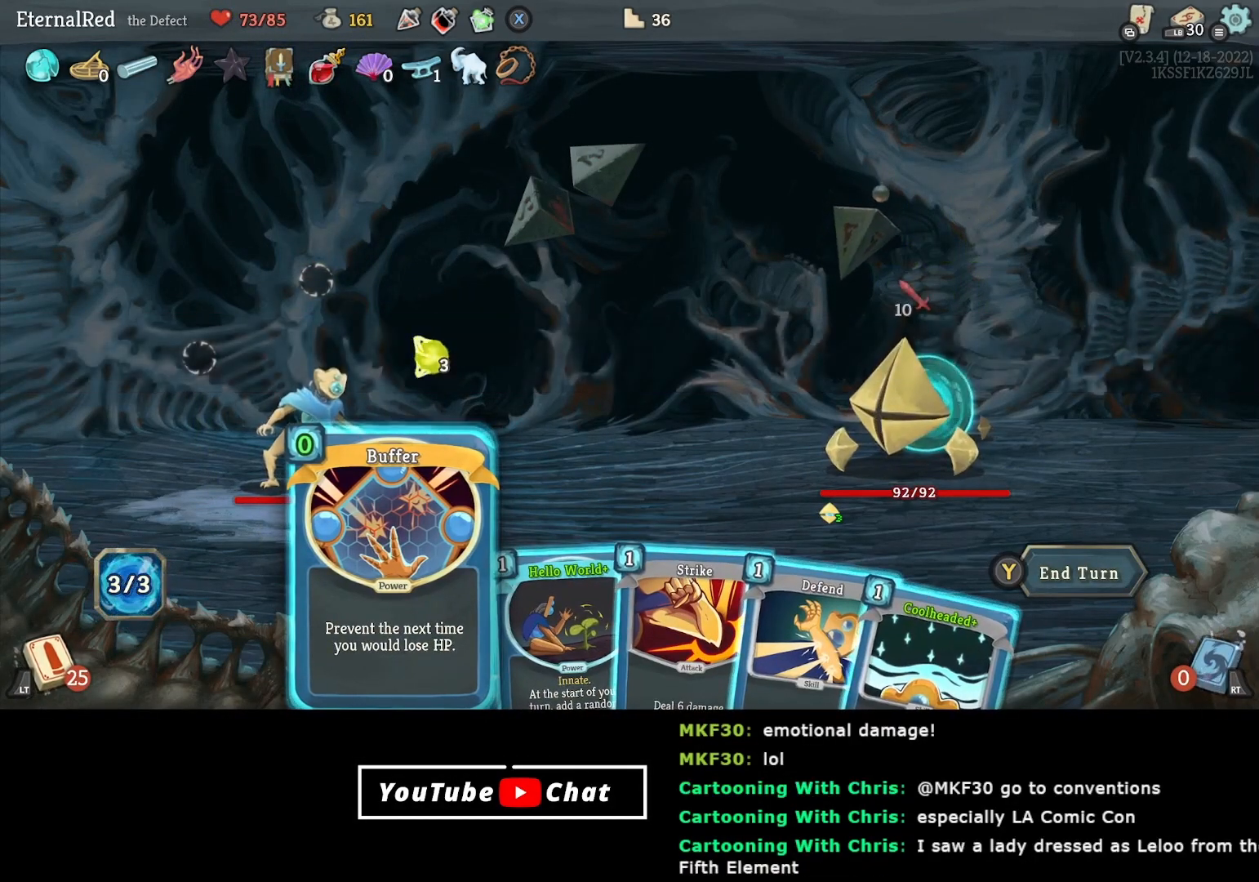
{"buttons": [], "right_stick": "center", "events": [[117, "A", "down"], [150, "A", "up"], [267, "A", "down"], [333, "A", "up"]]}